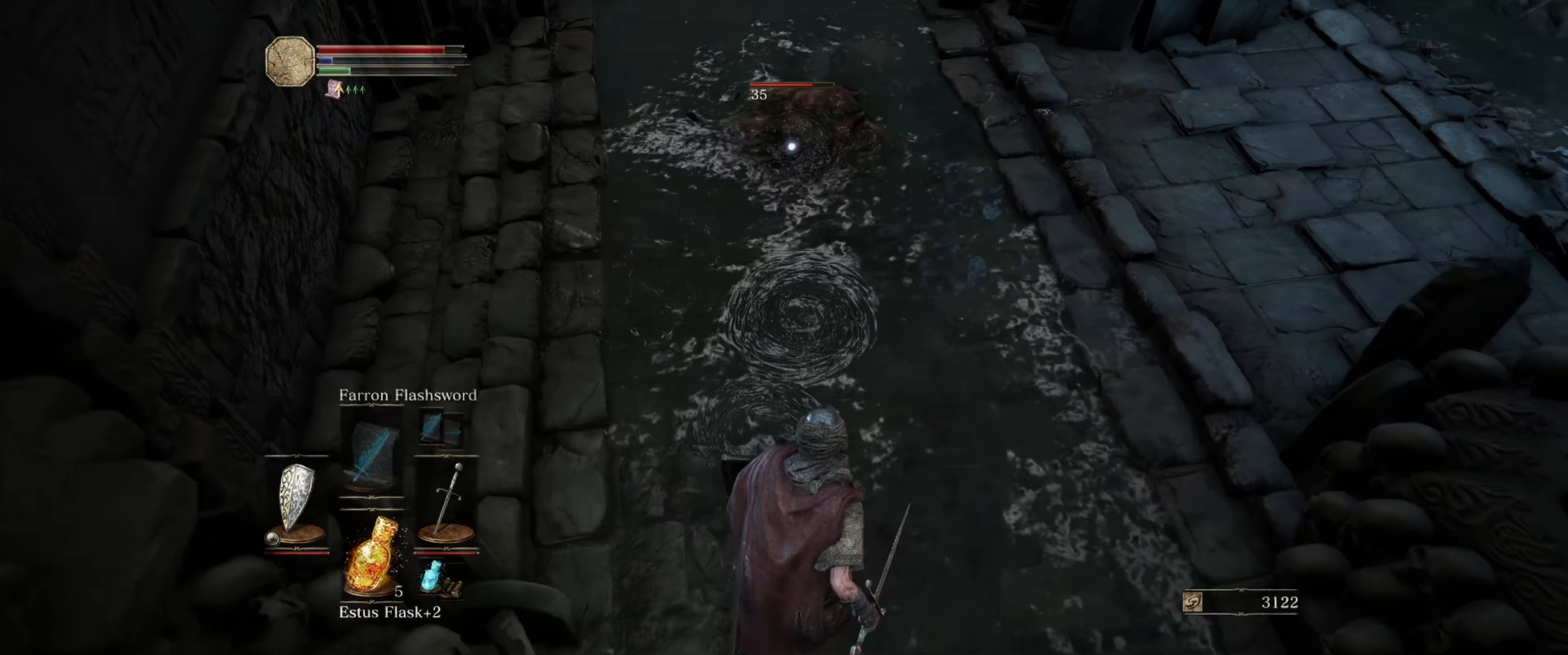
Gameplay with a controller (Xbox layout); each line is a JSON object with the inputs held at the frame after it. "events" lists button and stick changes between this image and that frame as [ms after this image, input, new state], when the widget could be followed in between. Not read: L3 R3.
{"buttons": [], "left_stick": "down", "right_stick": "center", "events": []}
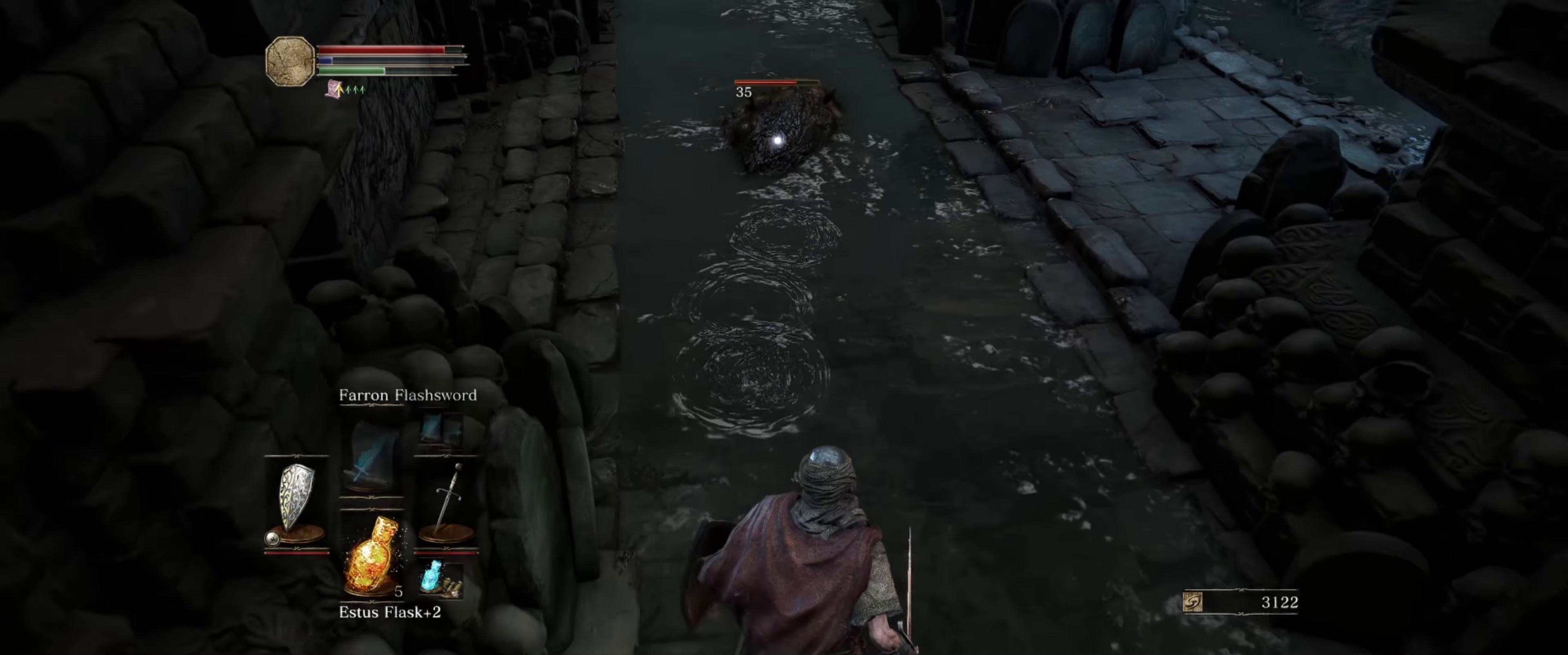
{"buttons": [], "left_stick": "down", "right_stick": "center", "events": []}
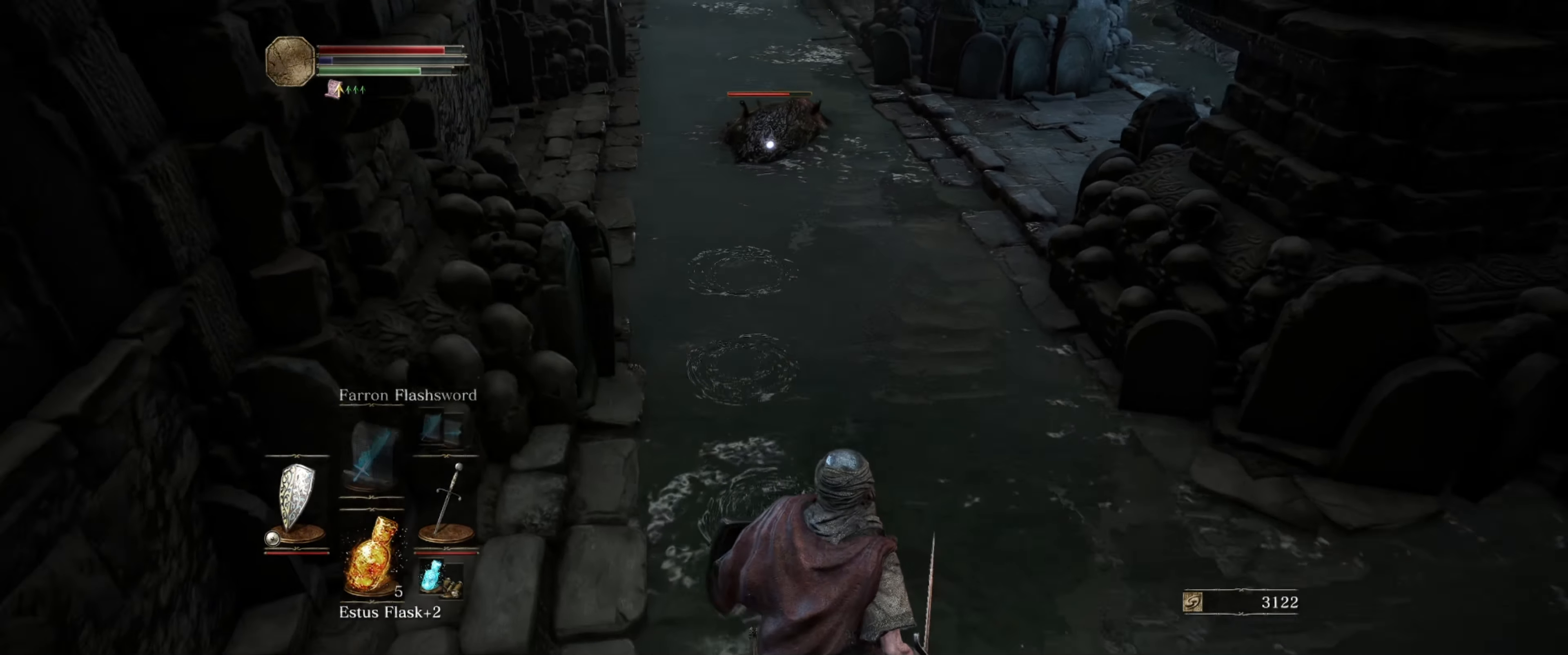
{"buttons": [], "left_stick": "center", "right_stick": "center", "events": [[50, "left_stick", "center"]]}
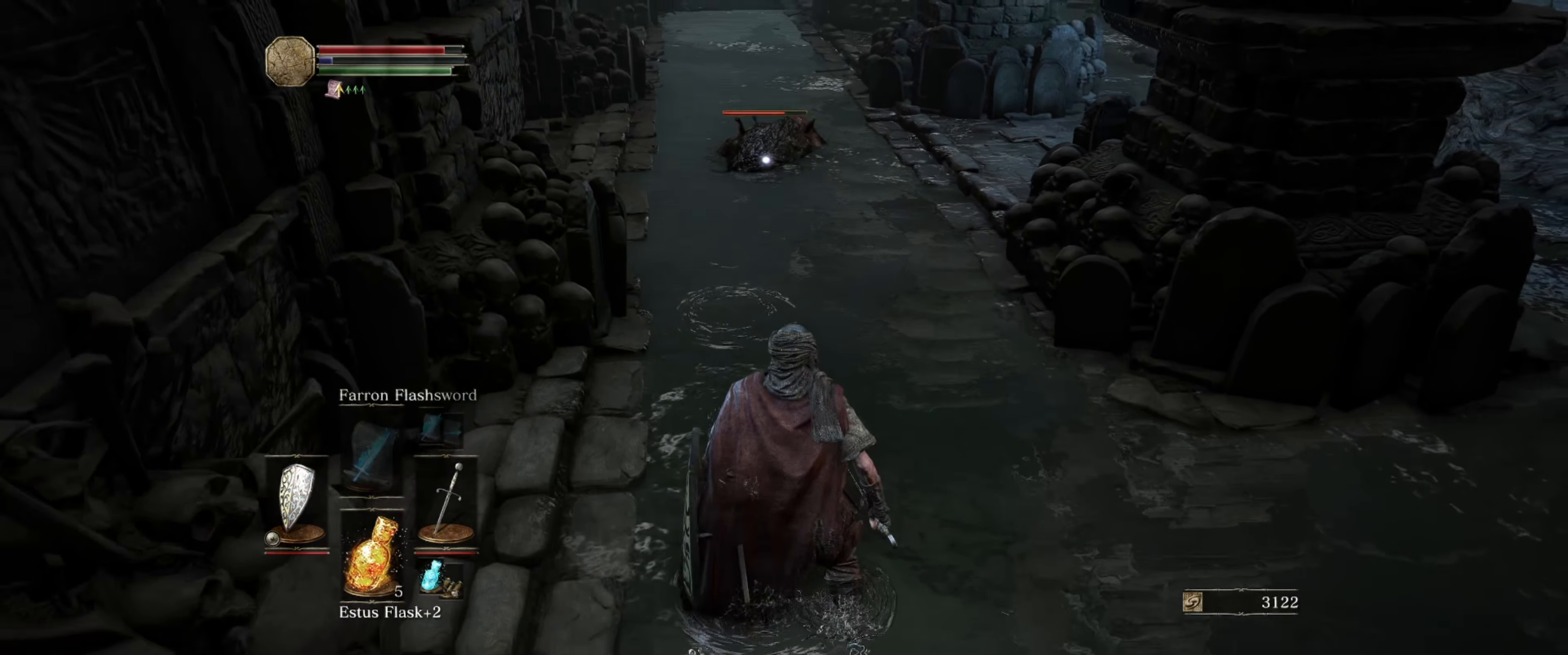
{"buttons": ["DPAD_DOWN"], "left_stick": "center", "right_stick": "center", "events": [[467, "DPAD_DOWN", "down"]]}
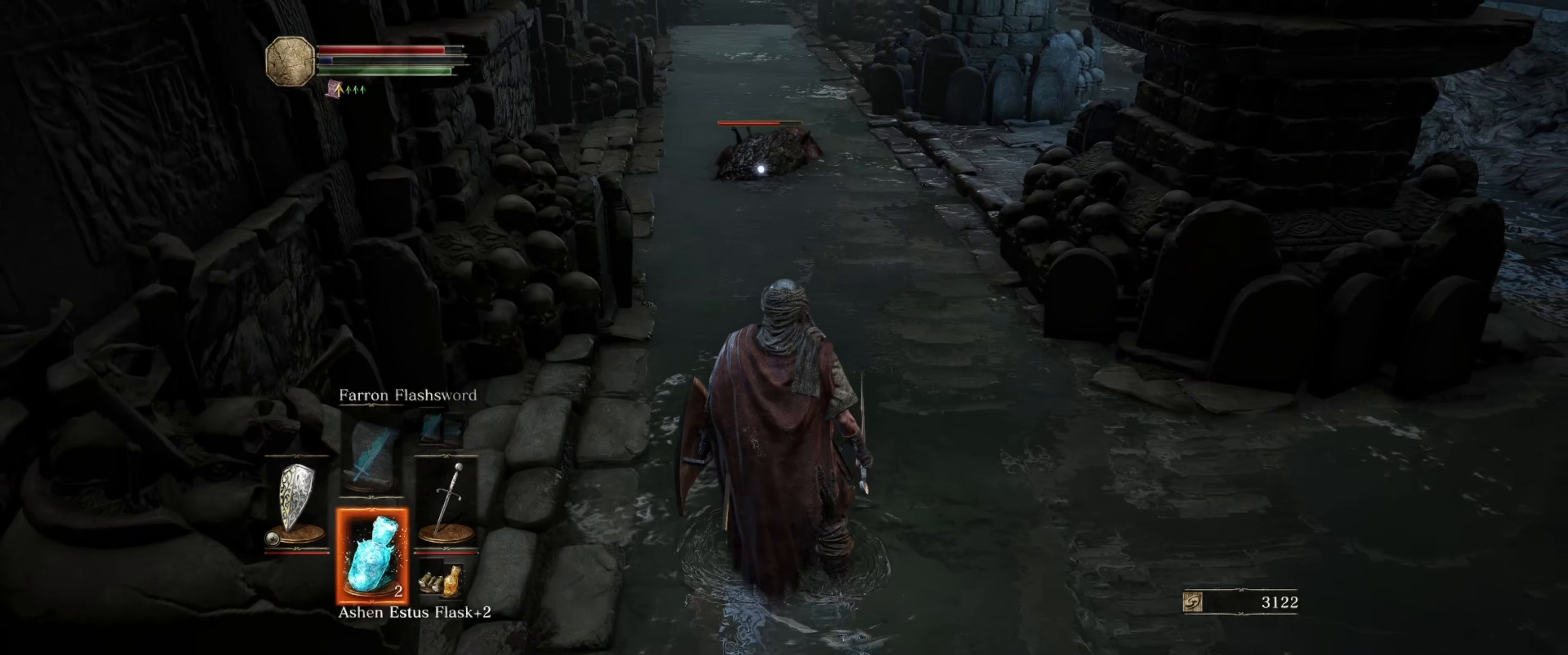
{"buttons": [], "left_stick": "center", "right_stick": "center", "events": [[134, "DPAD_DOWN", "up"], [134, "right_stick", "right"], [167, "X", "down"], [250, "right_stick", "center"], [300, "X", "up"]]}
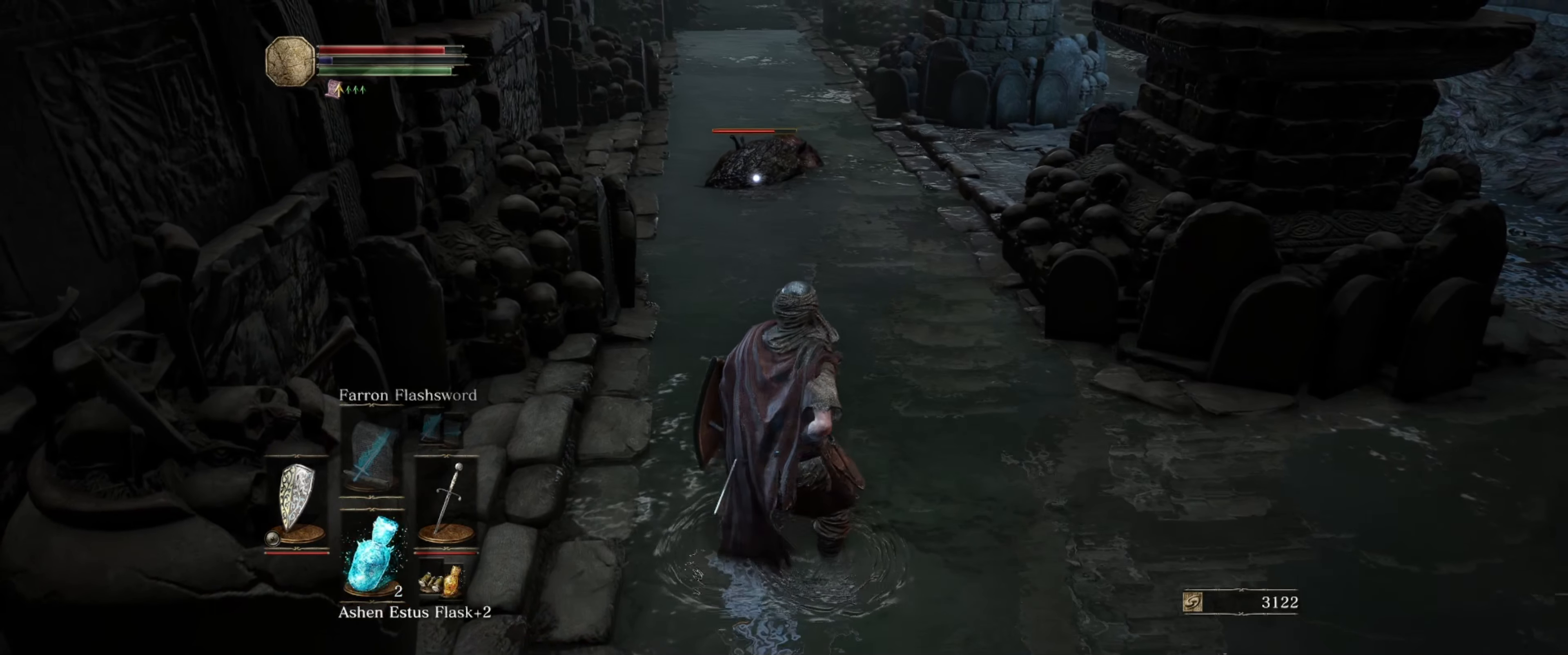
{"buttons": [], "left_stick": "center", "right_stick": "center", "events": []}
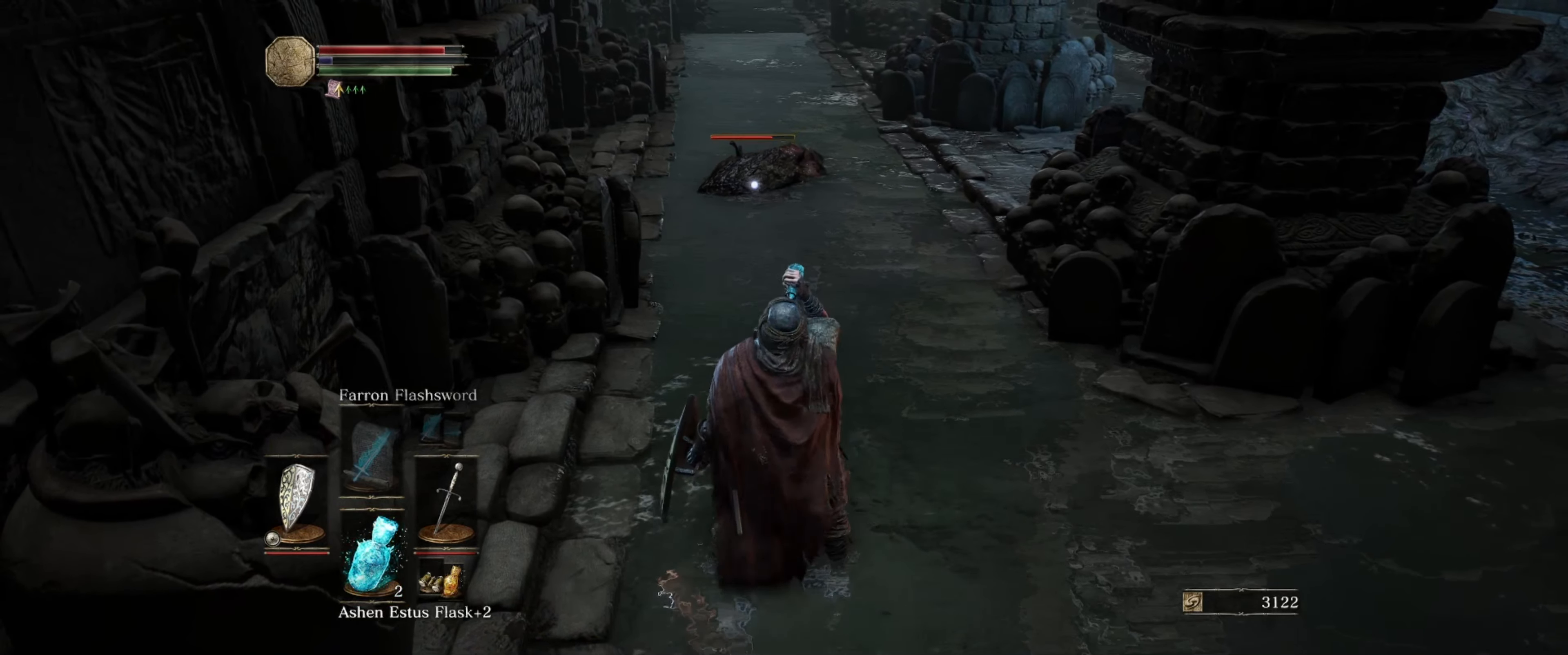
{"buttons": [], "left_stick": "center", "right_stick": "center", "events": []}
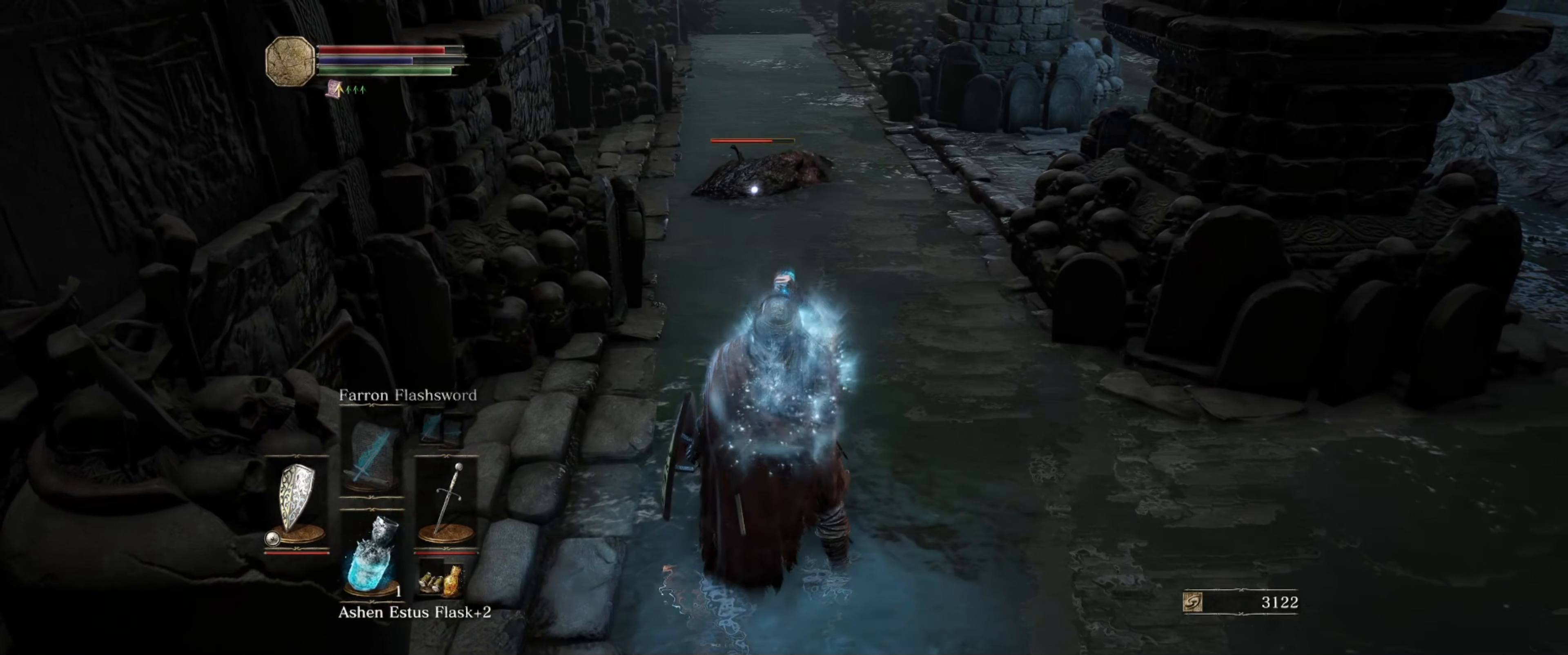
{"buttons": [], "left_stick": "center", "right_stick": "center", "events": [[16, "DPAD_UP", "down"], [133, "DPAD_UP", "up"]]}
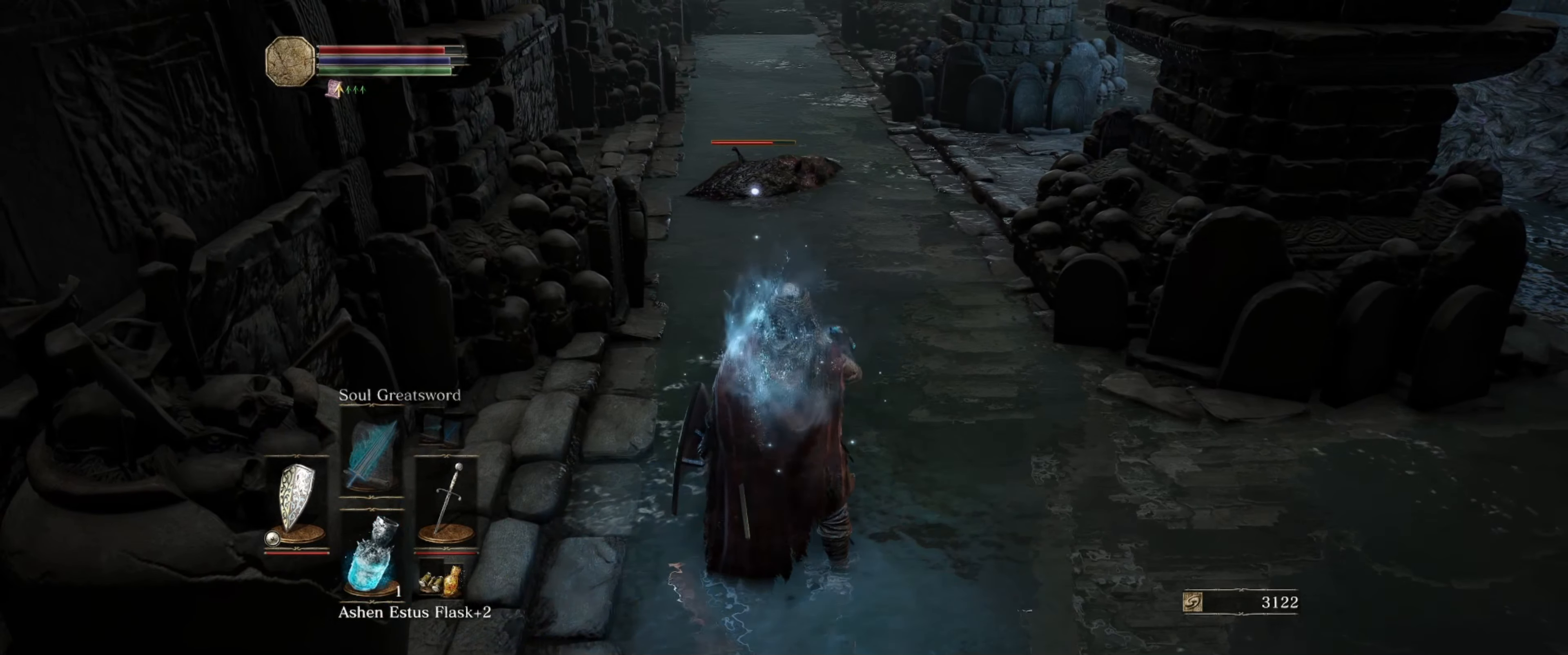
{"buttons": ["DPAD_RIGHT"], "left_stick": "center", "right_stick": "center", "events": [[483, "DPAD_RIGHT", "down"]]}
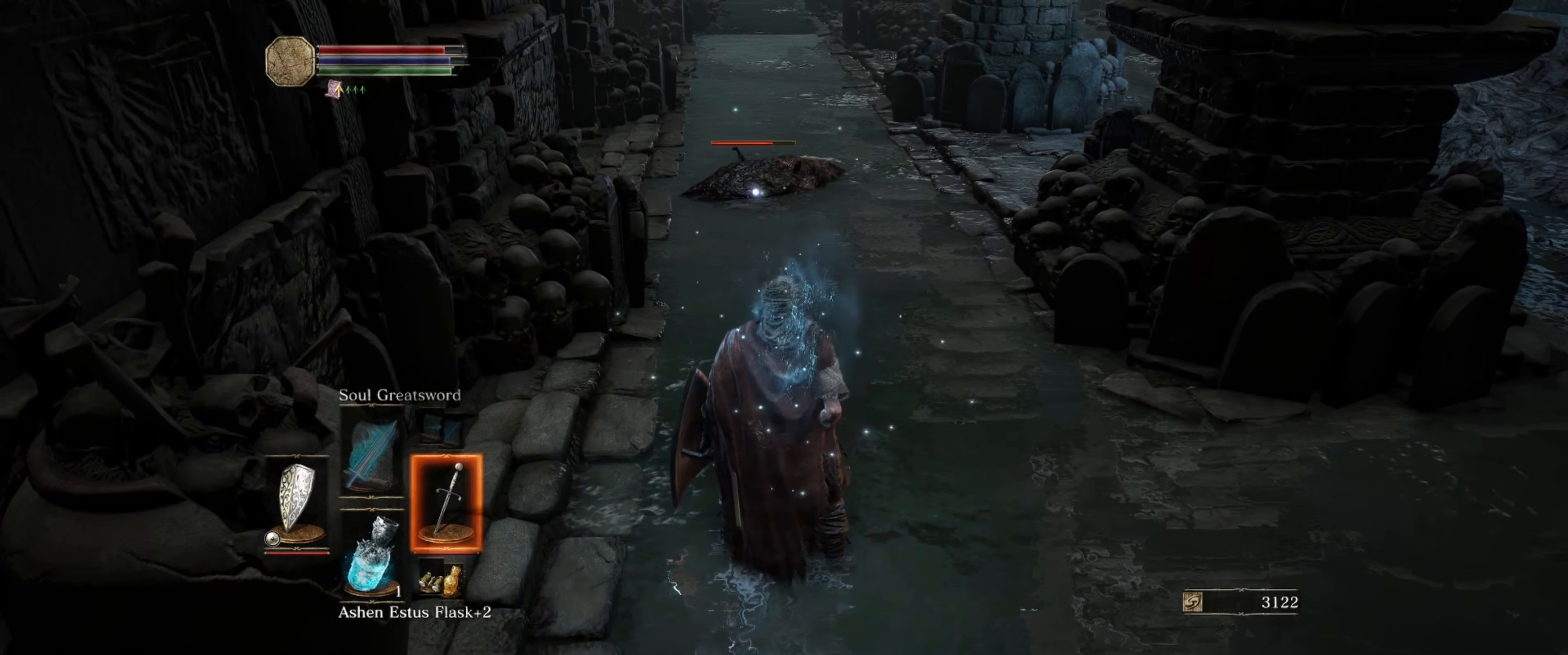
{"buttons": [], "left_stick": "up", "right_stick": "center", "events": [[100, "DPAD_RIGHT", "up"], [316, "left_stick", "up"]]}
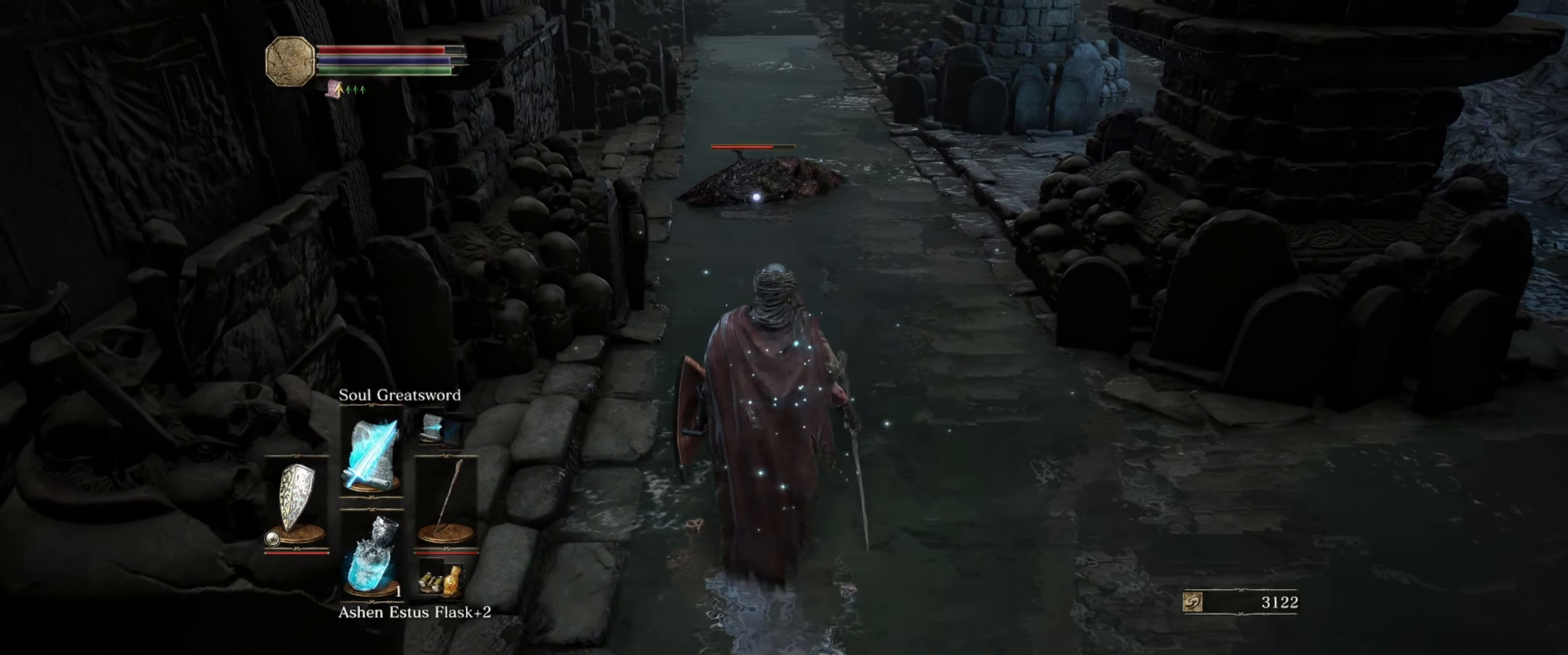
{"buttons": [], "left_stick": "center", "right_stick": "center", "events": [[150, "R1", "down"], [200, "left_stick", "center"], [266, "R1", "up"]]}
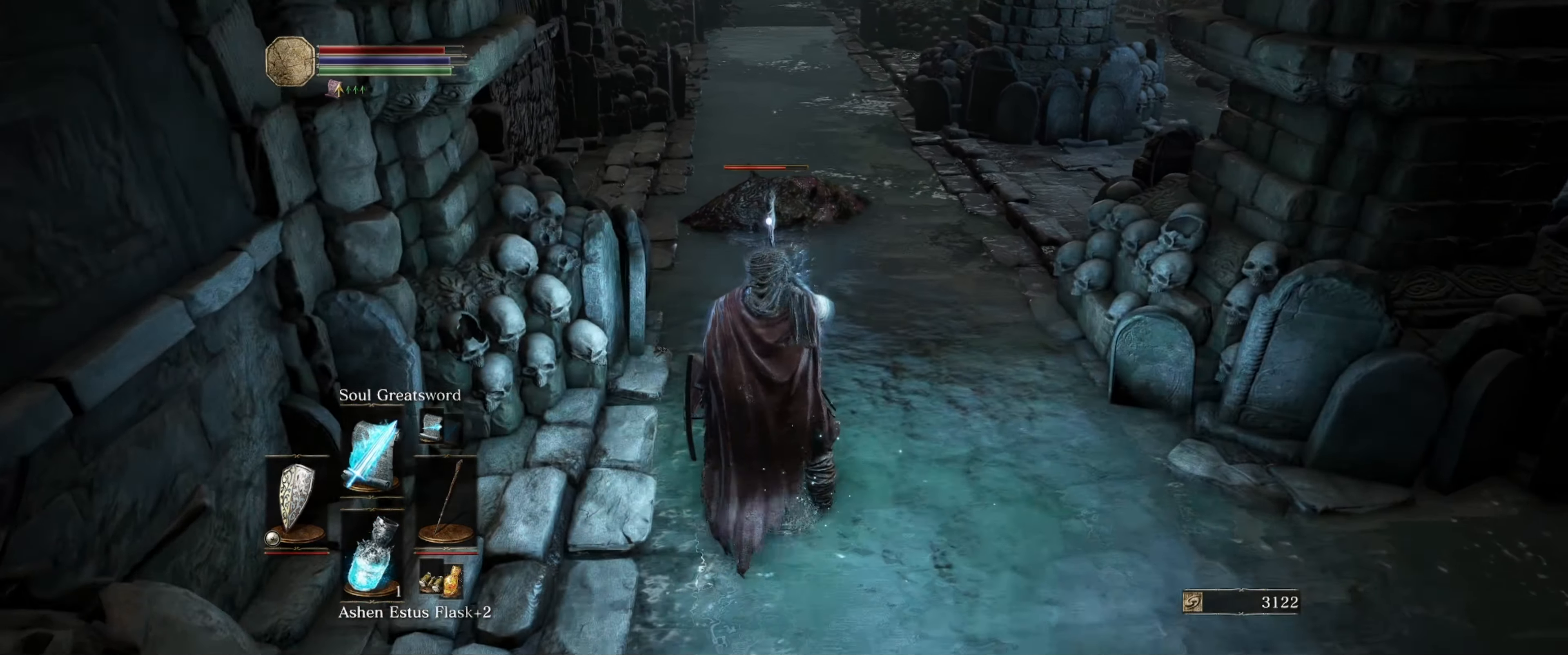
{"buttons": [], "left_stick": "center", "right_stick": "center", "events": []}
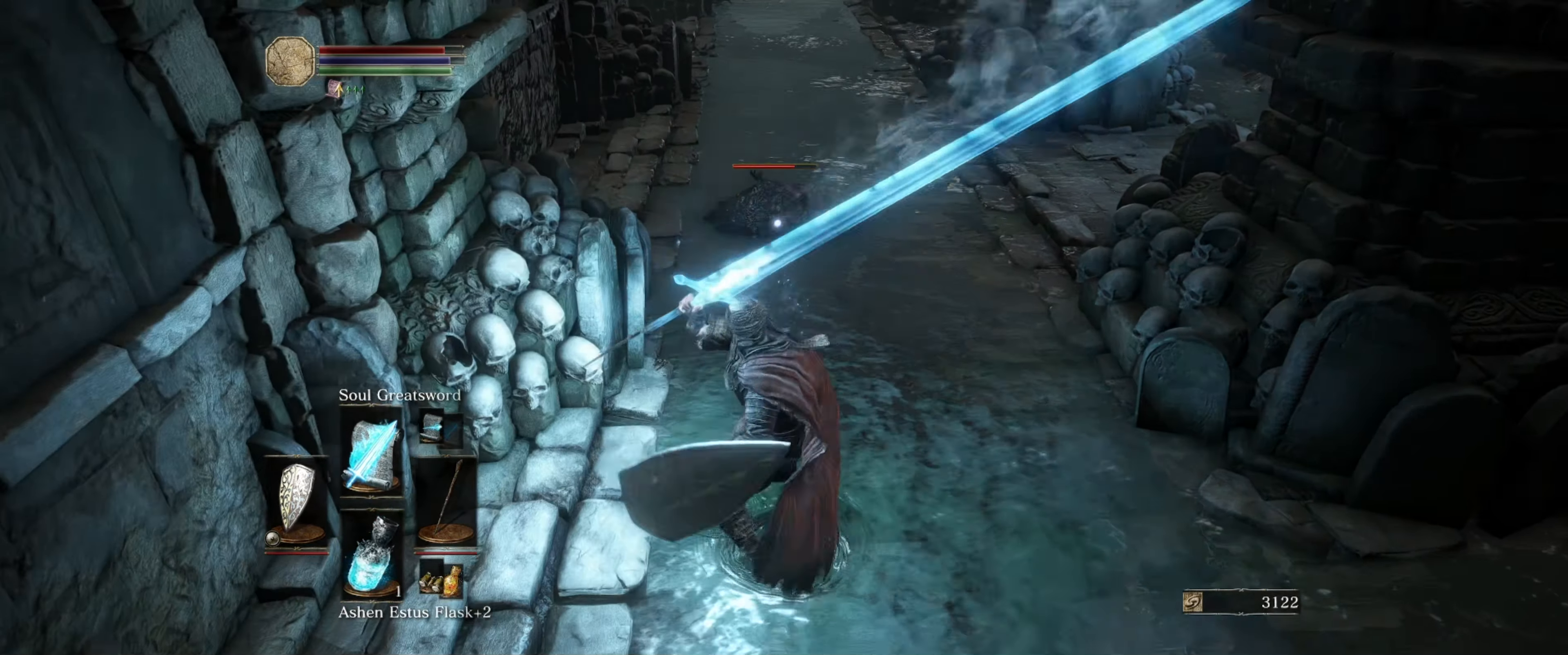
{"buttons": [], "left_stick": "center", "right_stick": "center", "events": []}
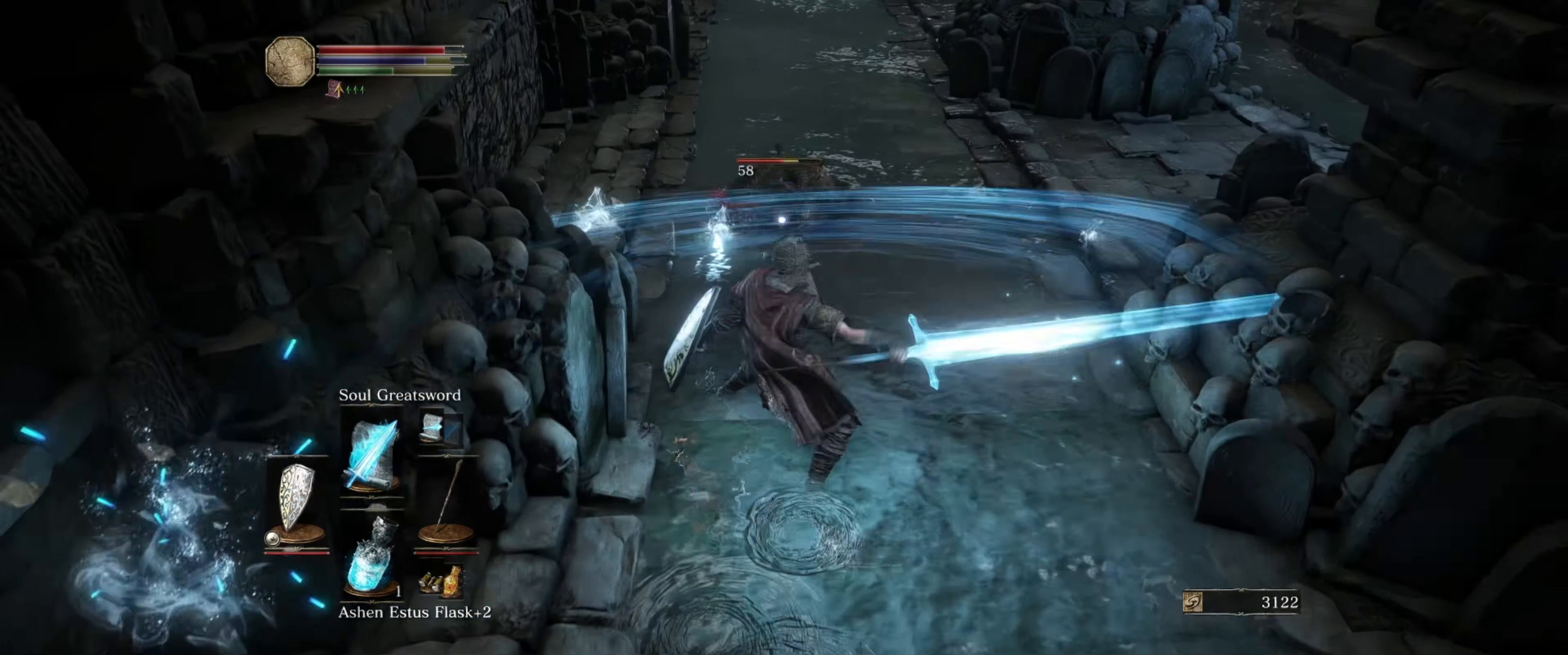
{"buttons": [], "left_stick": "center", "right_stick": "center", "events": [[150, "R1", "down"], [266, "R1", "up"]]}
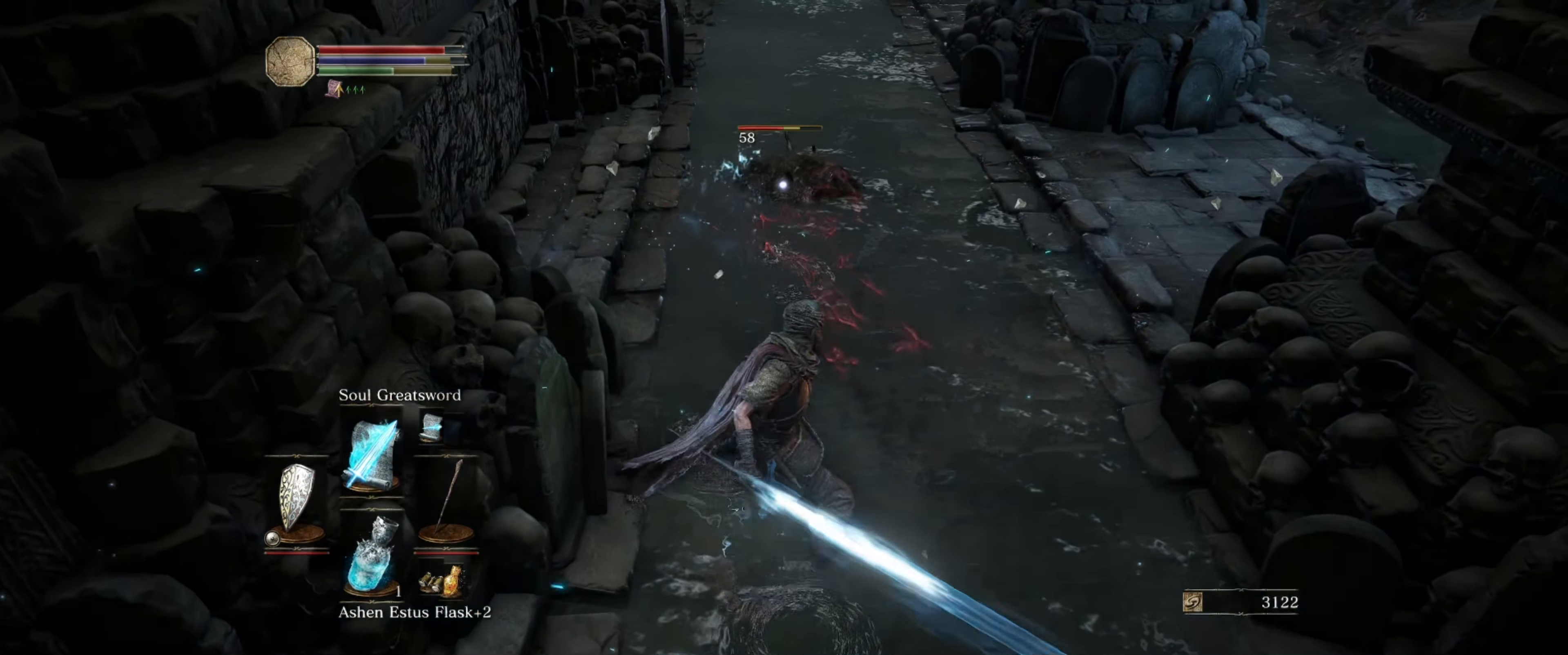
{"buttons": [], "left_stick": "center", "right_stick": "center", "events": []}
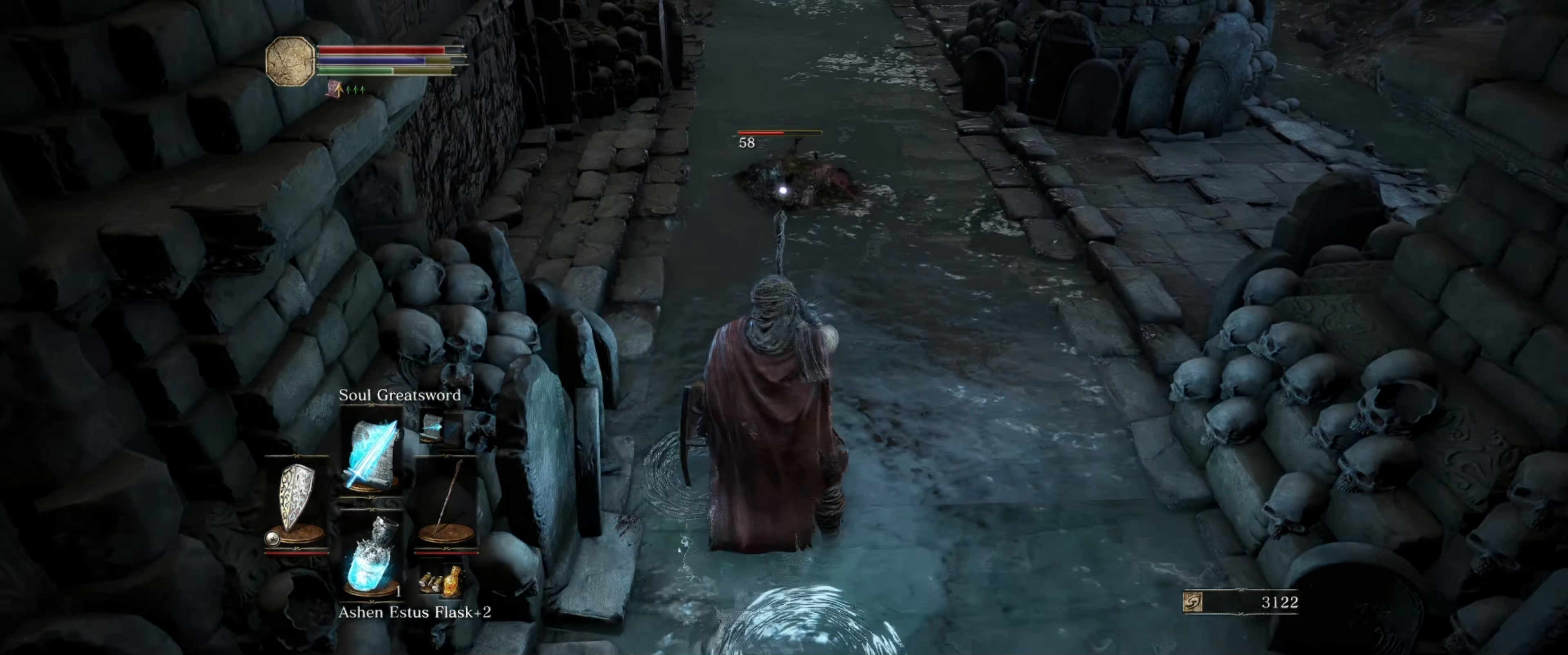
{"buttons": [], "left_stick": "center", "right_stick": "center", "events": []}
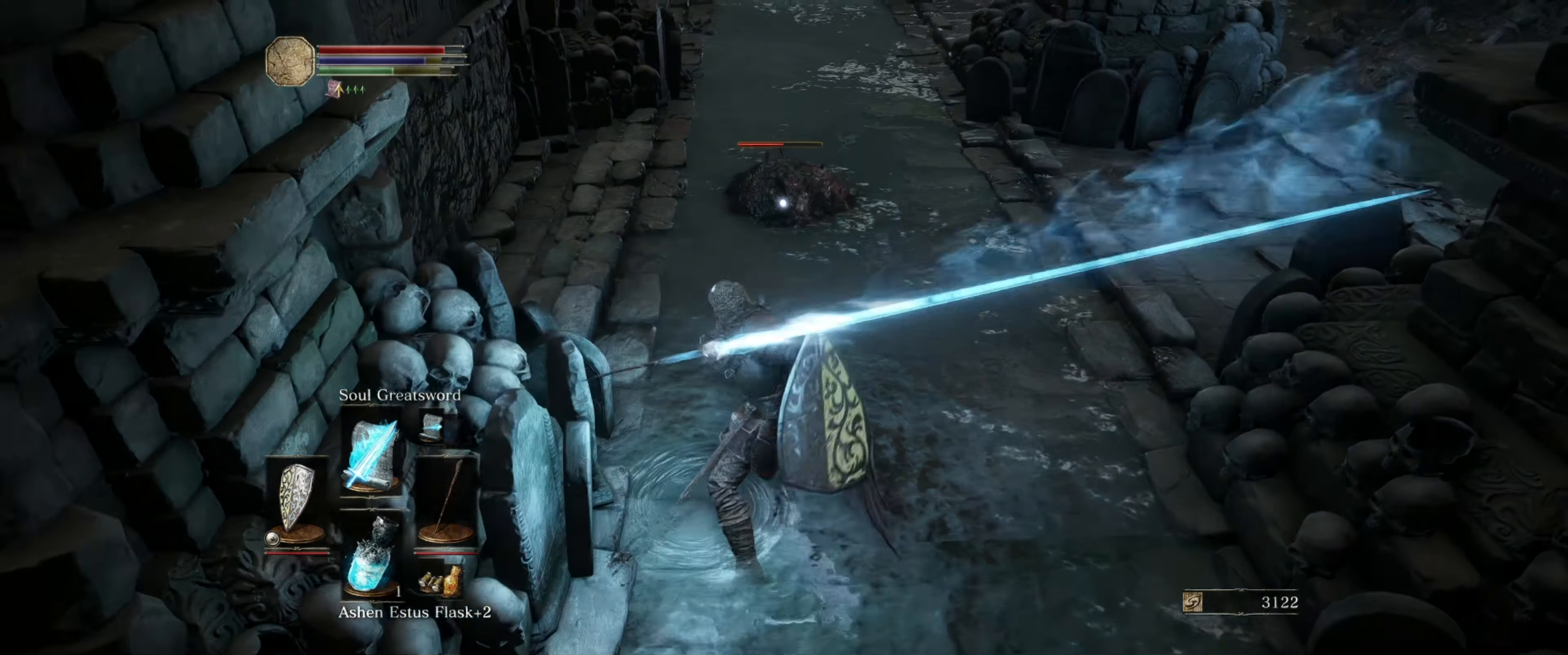
{"buttons": [], "left_stick": "center", "right_stick": "center", "events": [[400, "R1", "down"], [483, "R1", "up"]]}
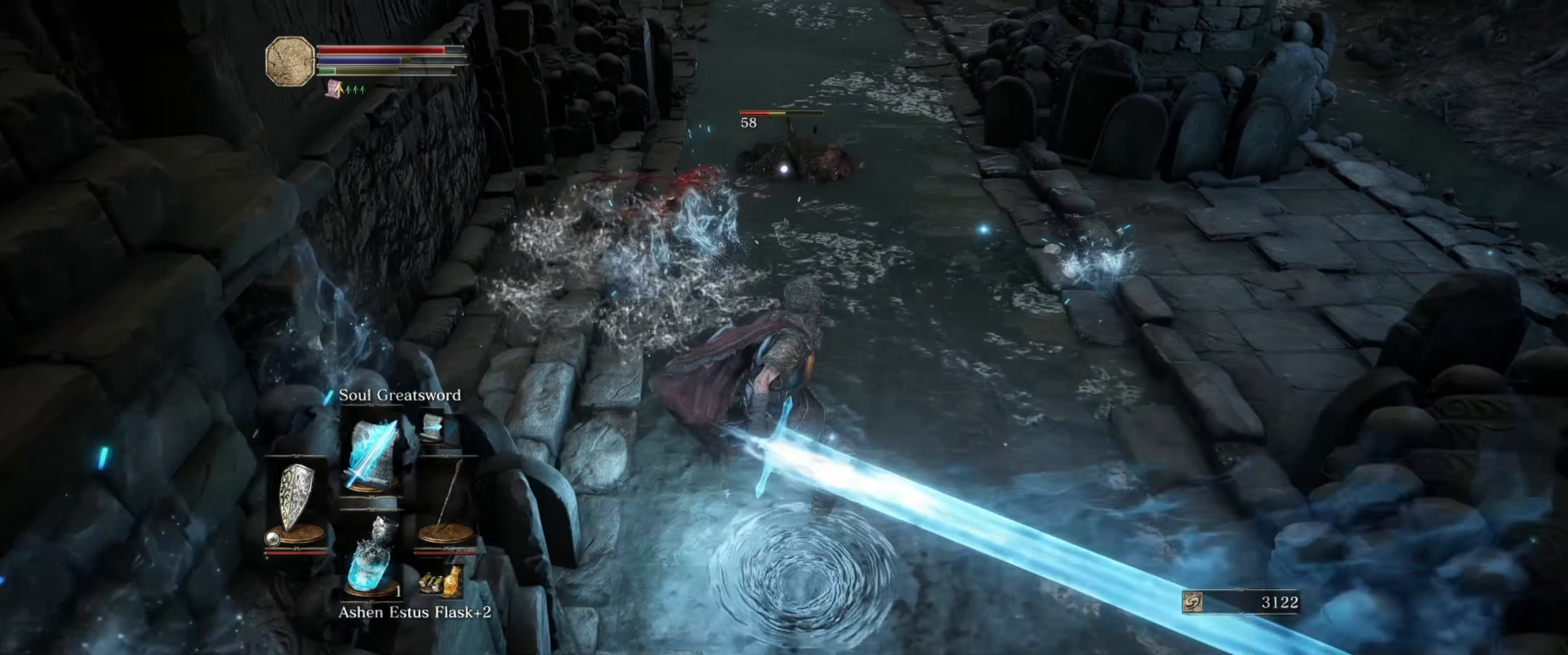
{"buttons": ["R1"], "left_stick": "center", "right_stick": "center", "events": [[50, "R1", "down"], [133, "R1", "up"], [250, "R1", "down"], [300, "R1", "up"], [483, "R1", "down"]]}
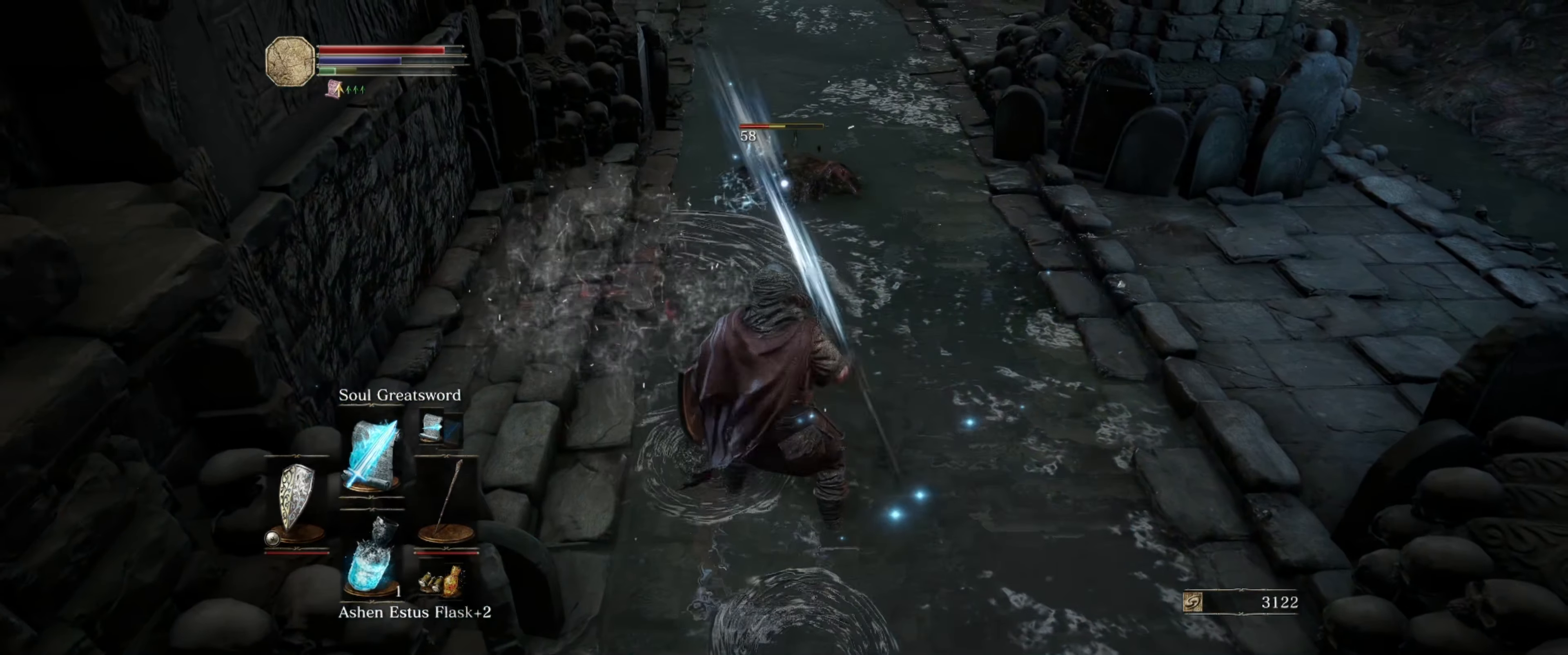
{"buttons": [], "left_stick": "center", "right_stick": "center", "events": [[117, "R1", "up"]]}
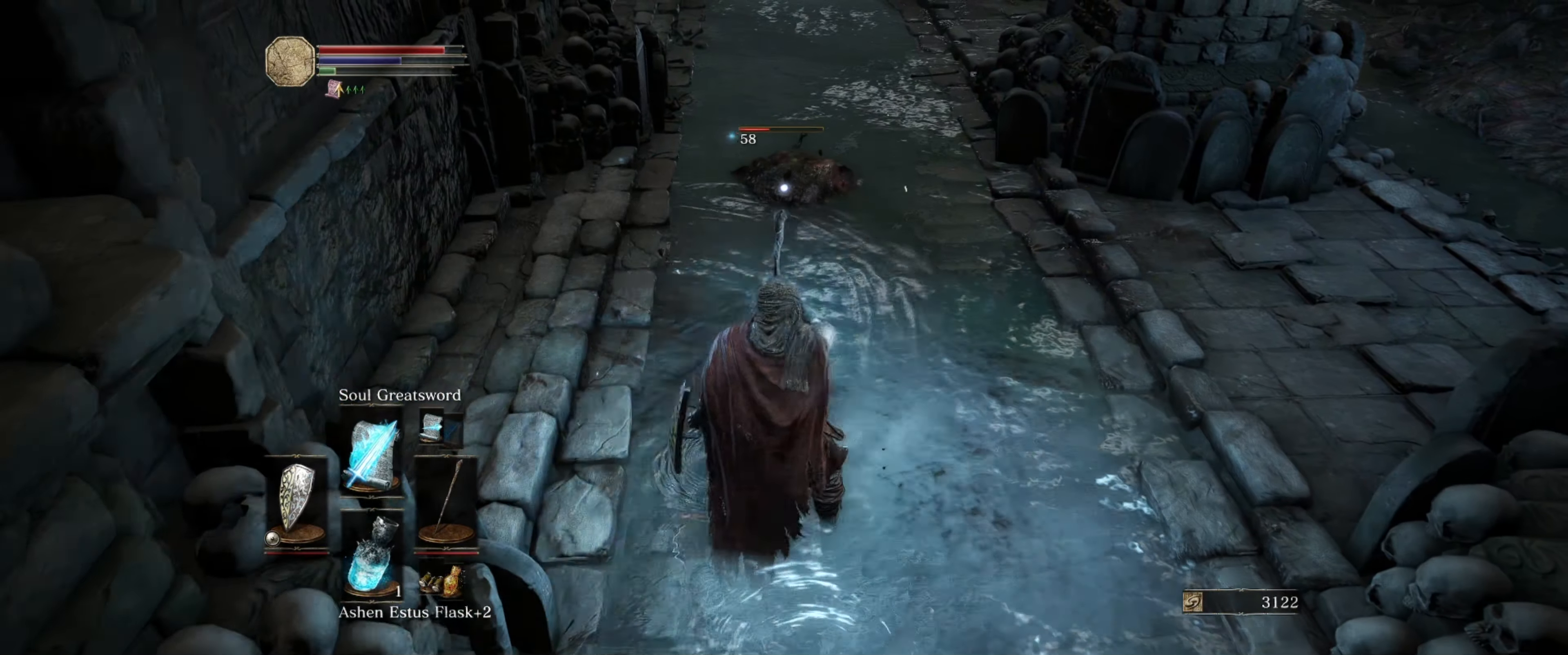
{"buttons": [], "left_stick": "center", "right_stick": "center", "events": []}
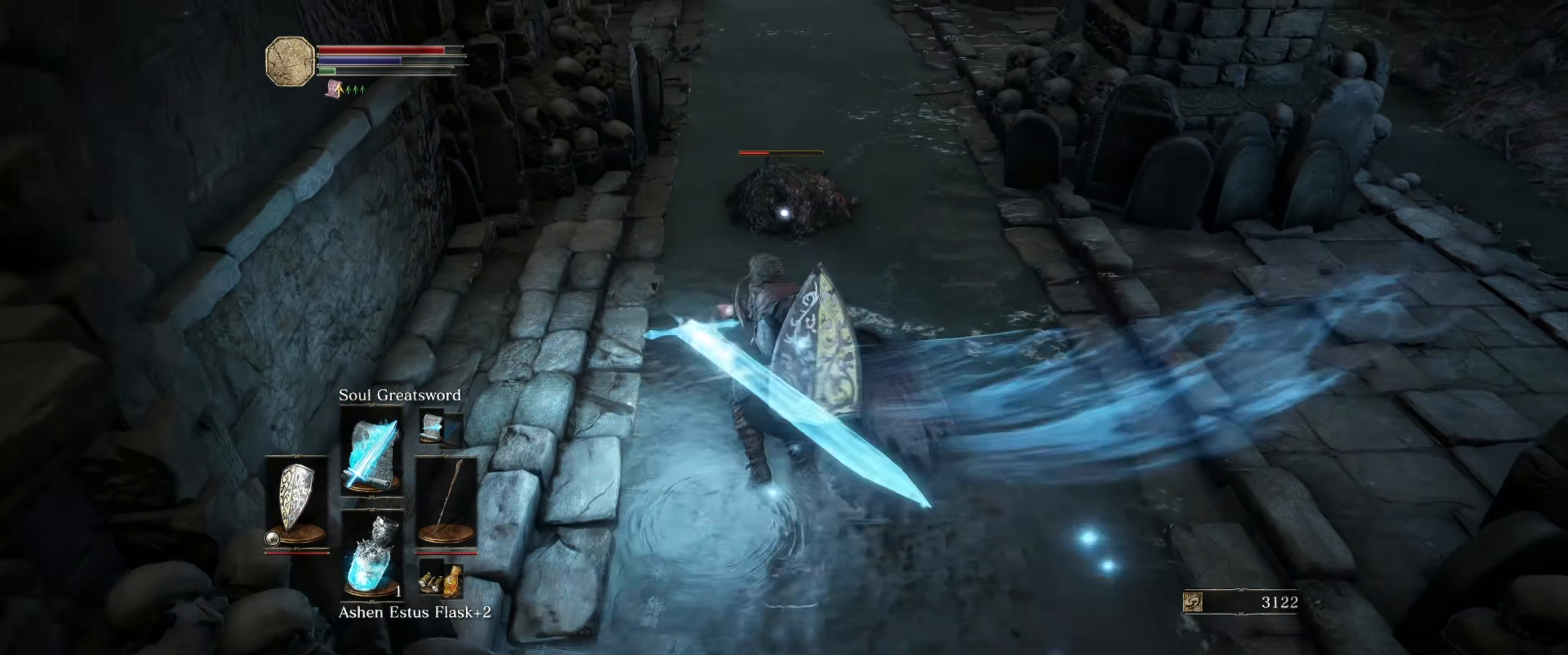
{"buttons": [], "left_stick": "down", "right_stick": "center", "events": [[317, "left_stick", "down"]]}
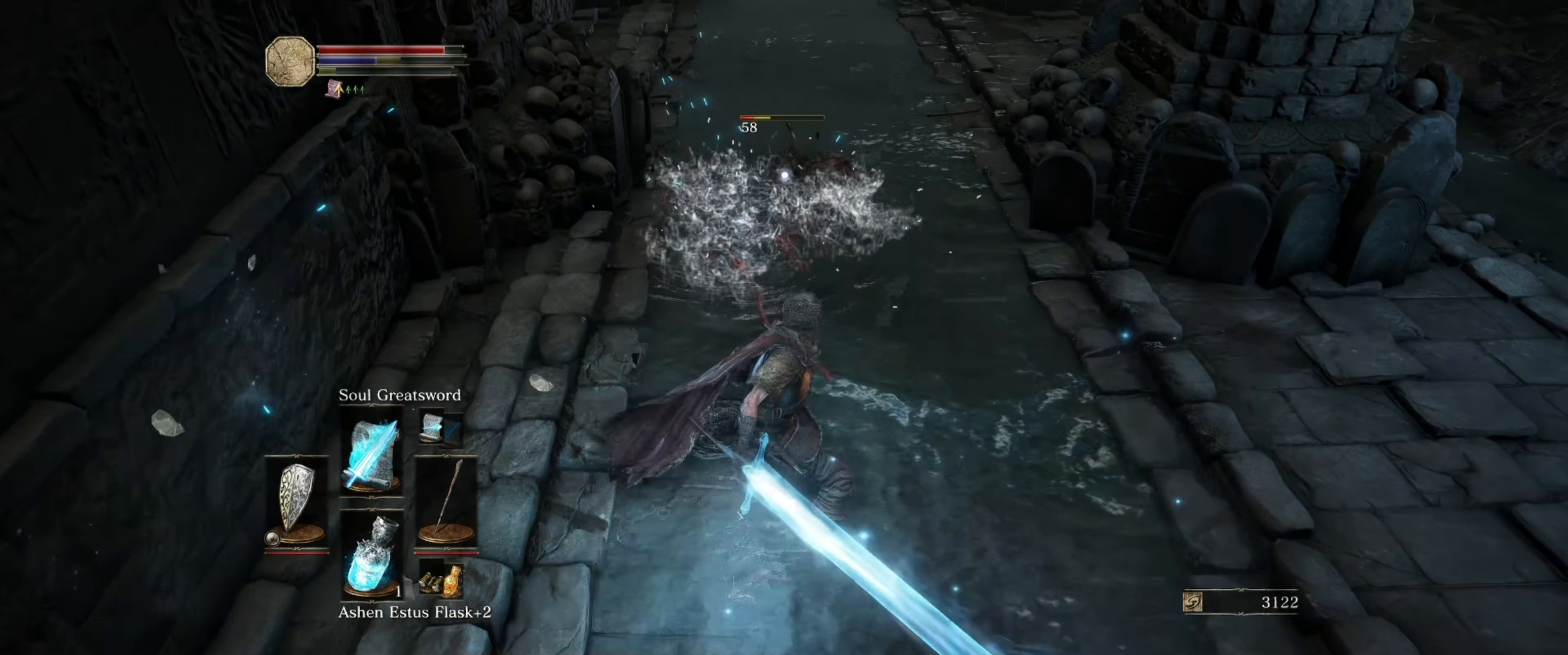
{"buttons": [], "left_stick": "down", "right_stick": "center", "events": []}
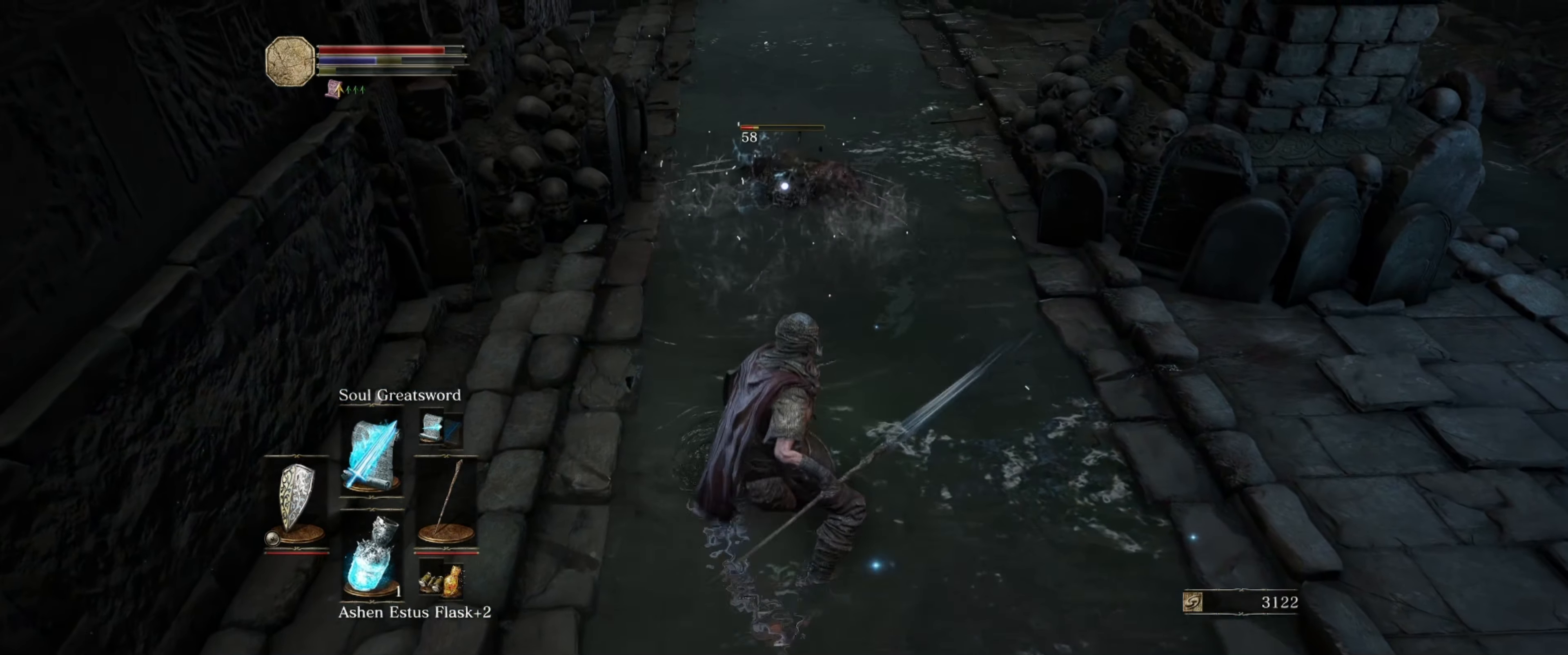
{"buttons": ["R1"], "left_stick": "center", "right_stick": "center", "events": [[333, "left_stick", "center"], [450, "R1", "down"]]}
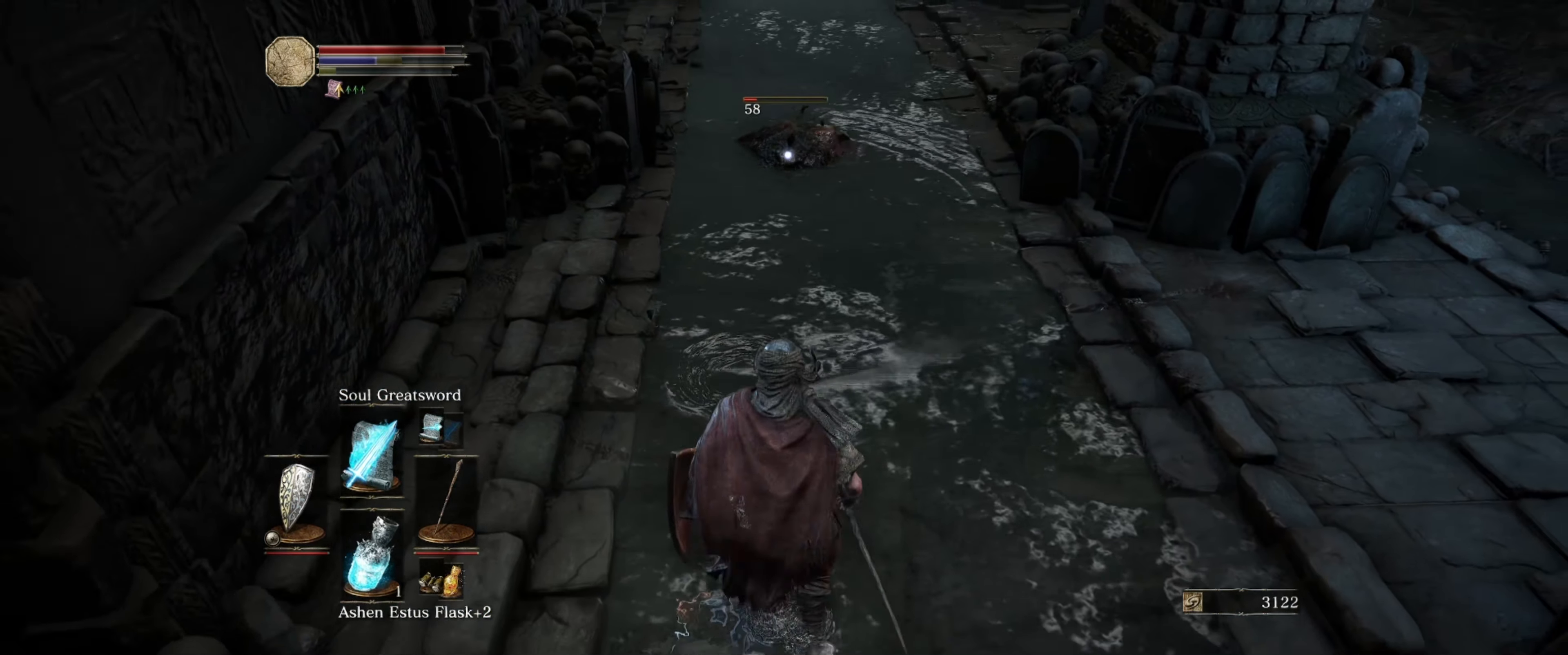
{"buttons": [], "left_stick": "up", "right_stick": "center", "events": [[217, "R1", "up"], [350, "left_stick", "up"]]}
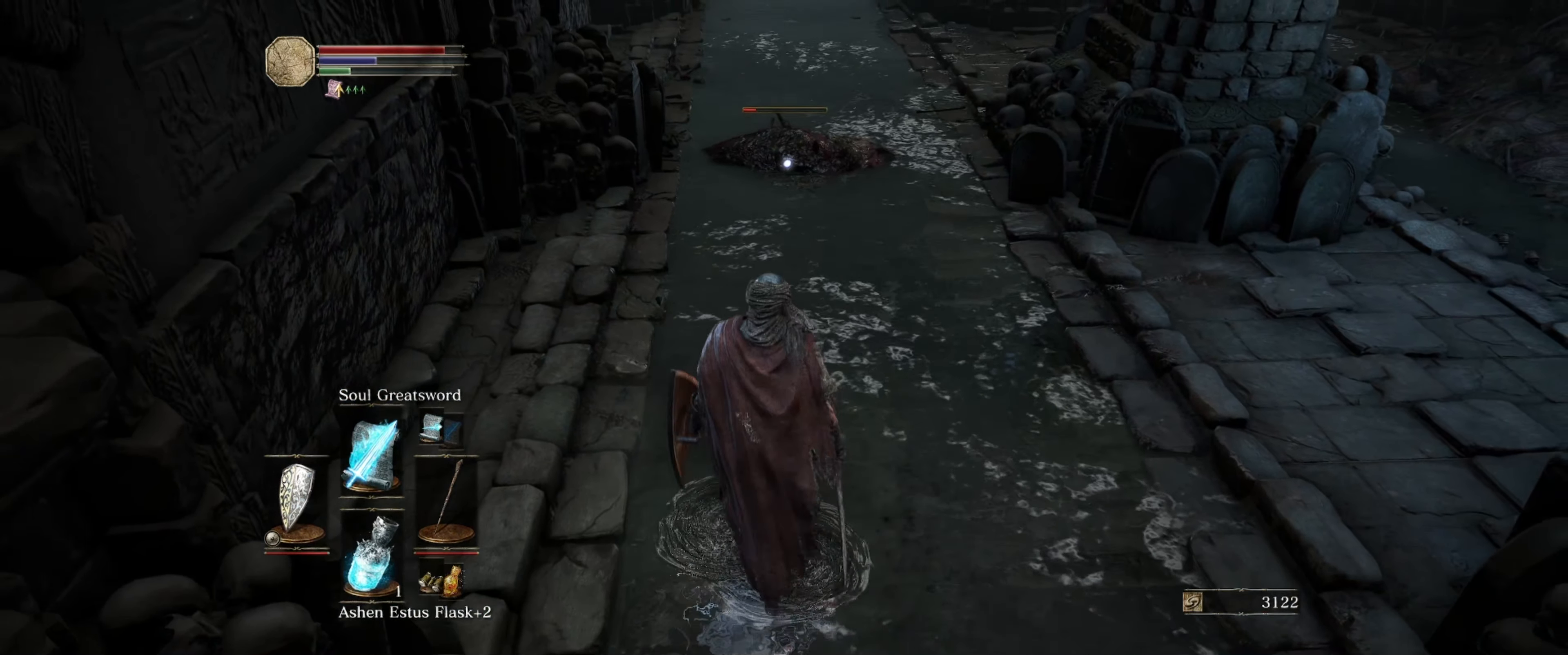
{"buttons": [], "left_stick": "center", "right_stick": "center", "events": [[33, "R1", "down"], [183, "R1", "up"], [500, "left_stick", "center"]]}
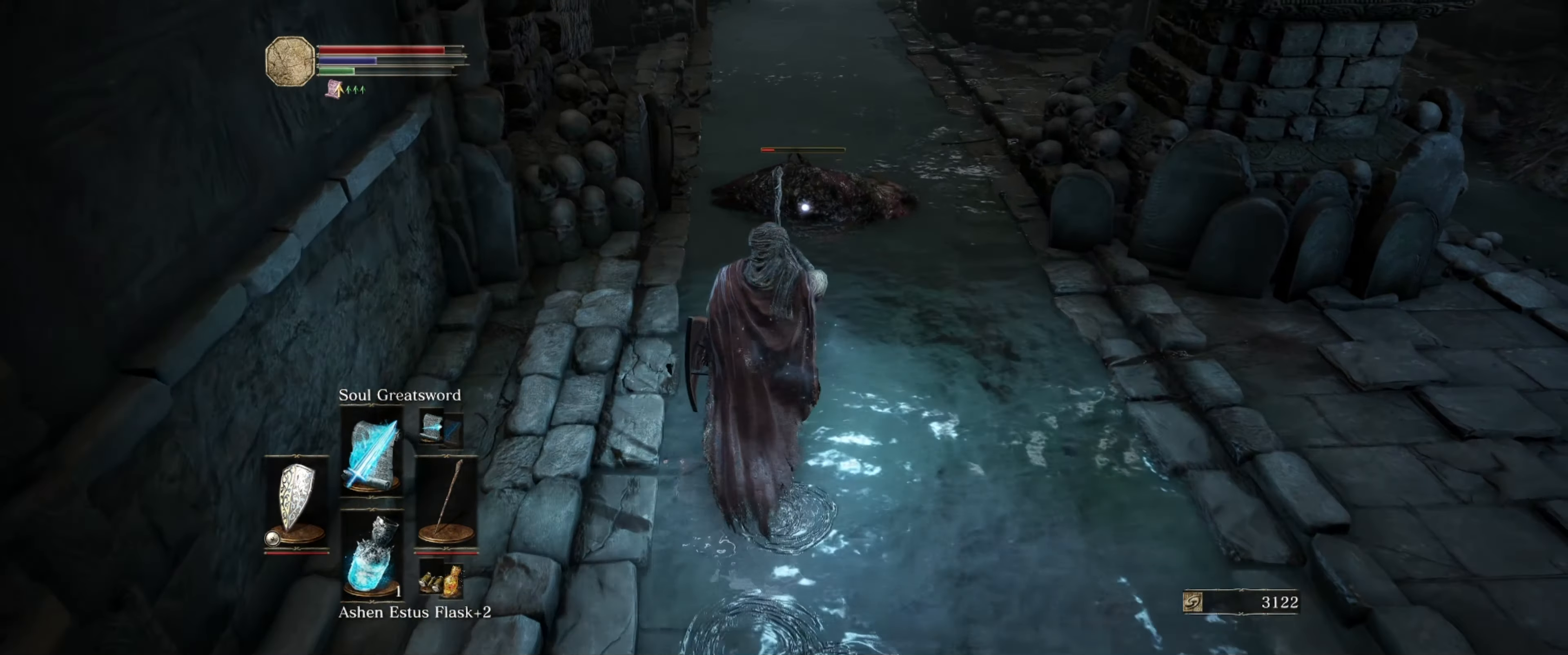
{"buttons": [], "left_stick": "center", "right_stick": "center", "events": []}
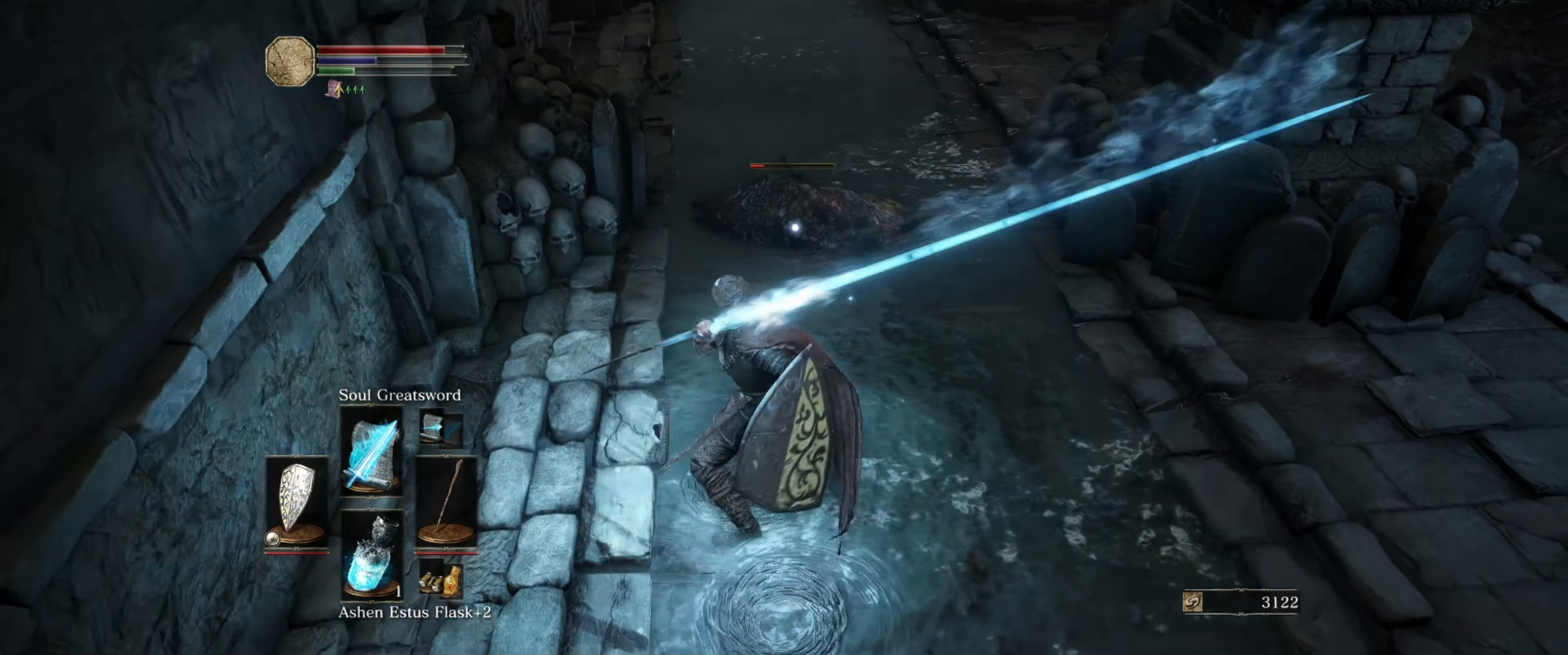
{"buttons": [], "left_stick": "center", "right_stick": "center", "events": []}